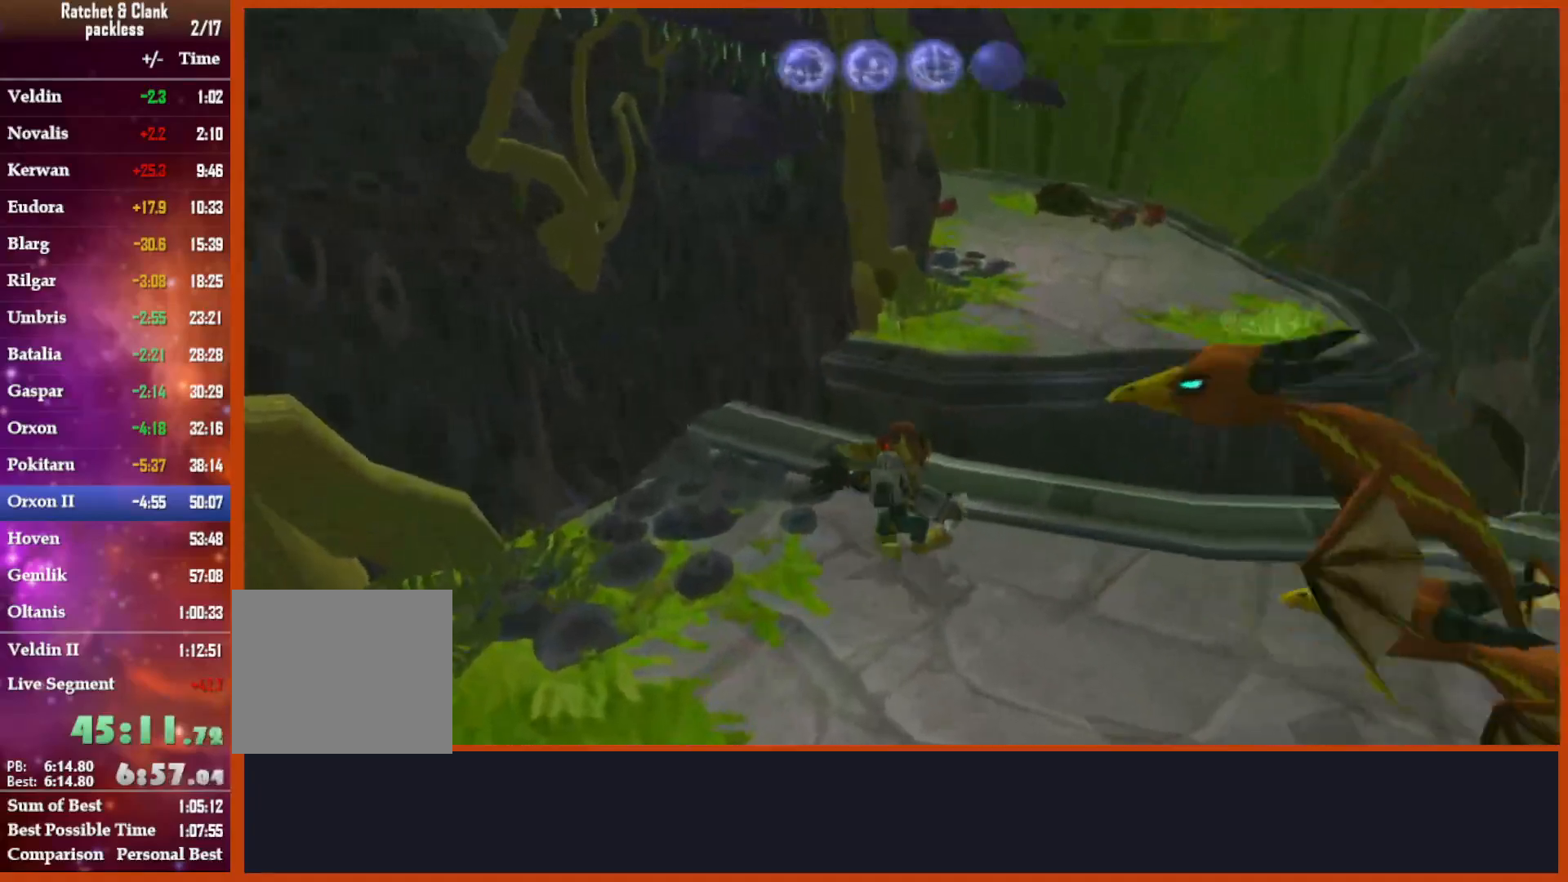
Gameplay with a controller (PlayStation layout); each line is a JSON object with the inputs held at the frame after it. "events" lists button and stick changes between this image and that frame as [ms after this image, input, new state], when the widget could be followed in between.
{"buttons": ["CROSS"], "left_stick": "up", "right_stick": "left", "events": [[183, "right_stick", "down-left"], [300, "CROSS", "down"], [317, "right_stick", "left"]]}
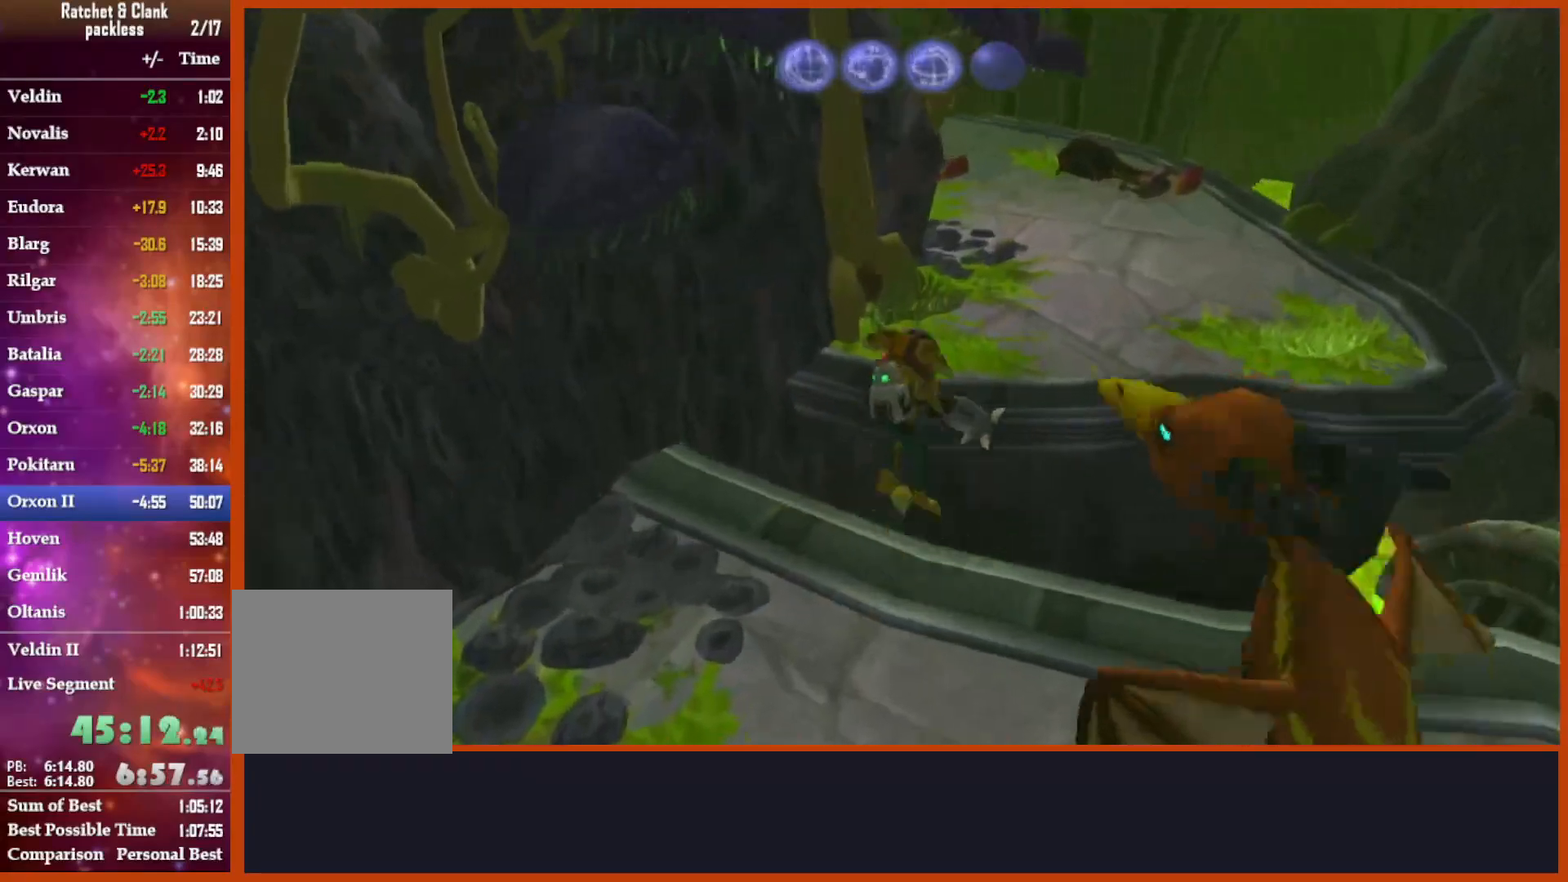
{"buttons": [], "left_stick": "up-right", "right_stick": "down-left", "events": [[133, "CROSS", "up"], [217, "right_stick", "center"], [333, "left_stick", "up-right"], [333, "right_stick", "down"], [383, "right_stick", "down-left"]]}
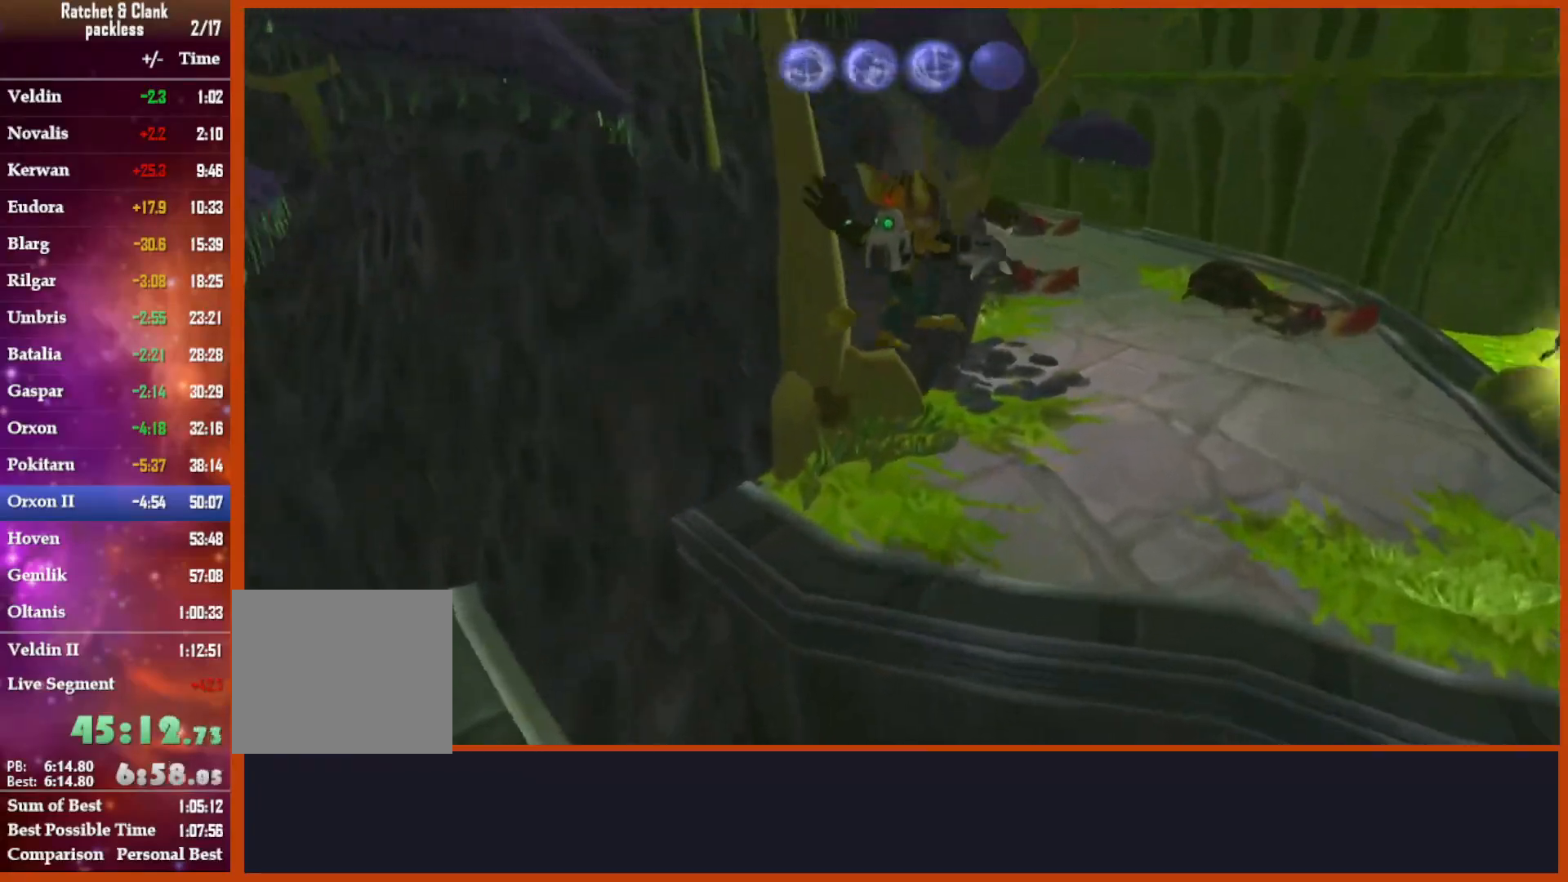
{"buttons": [], "left_stick": "up-right", "right_stick": "down-left"}
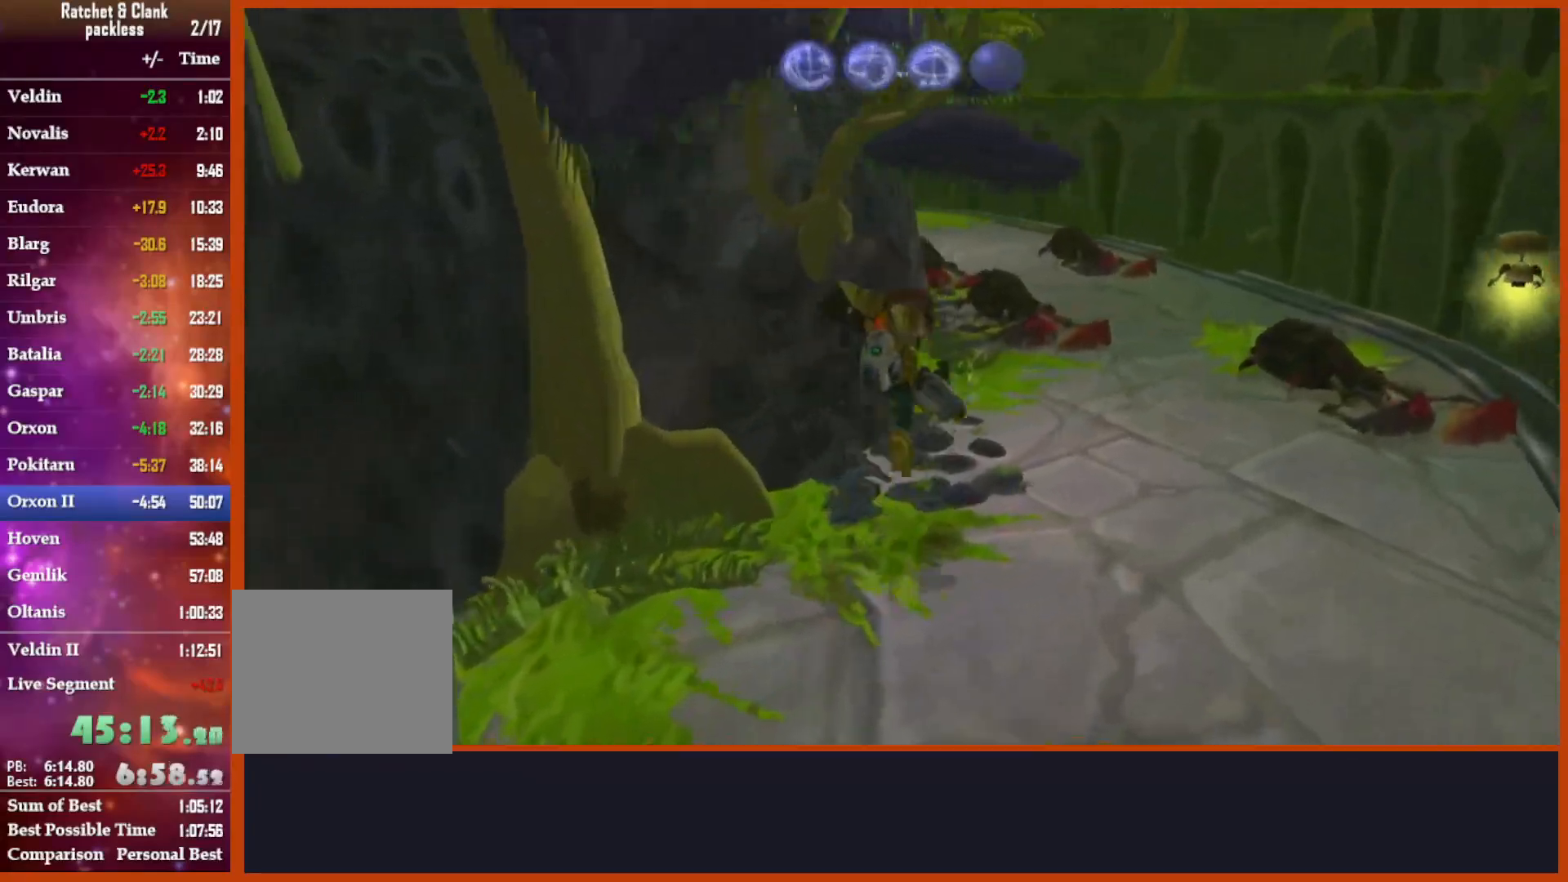
{"buttons": [], "left_stick": "up", "right_stick": "center", "events": [[33, "right_stick", "down"], [250, "right_stick", "right"], [333, "right_stick", "center"], [467, "left_stick", "up"]]}
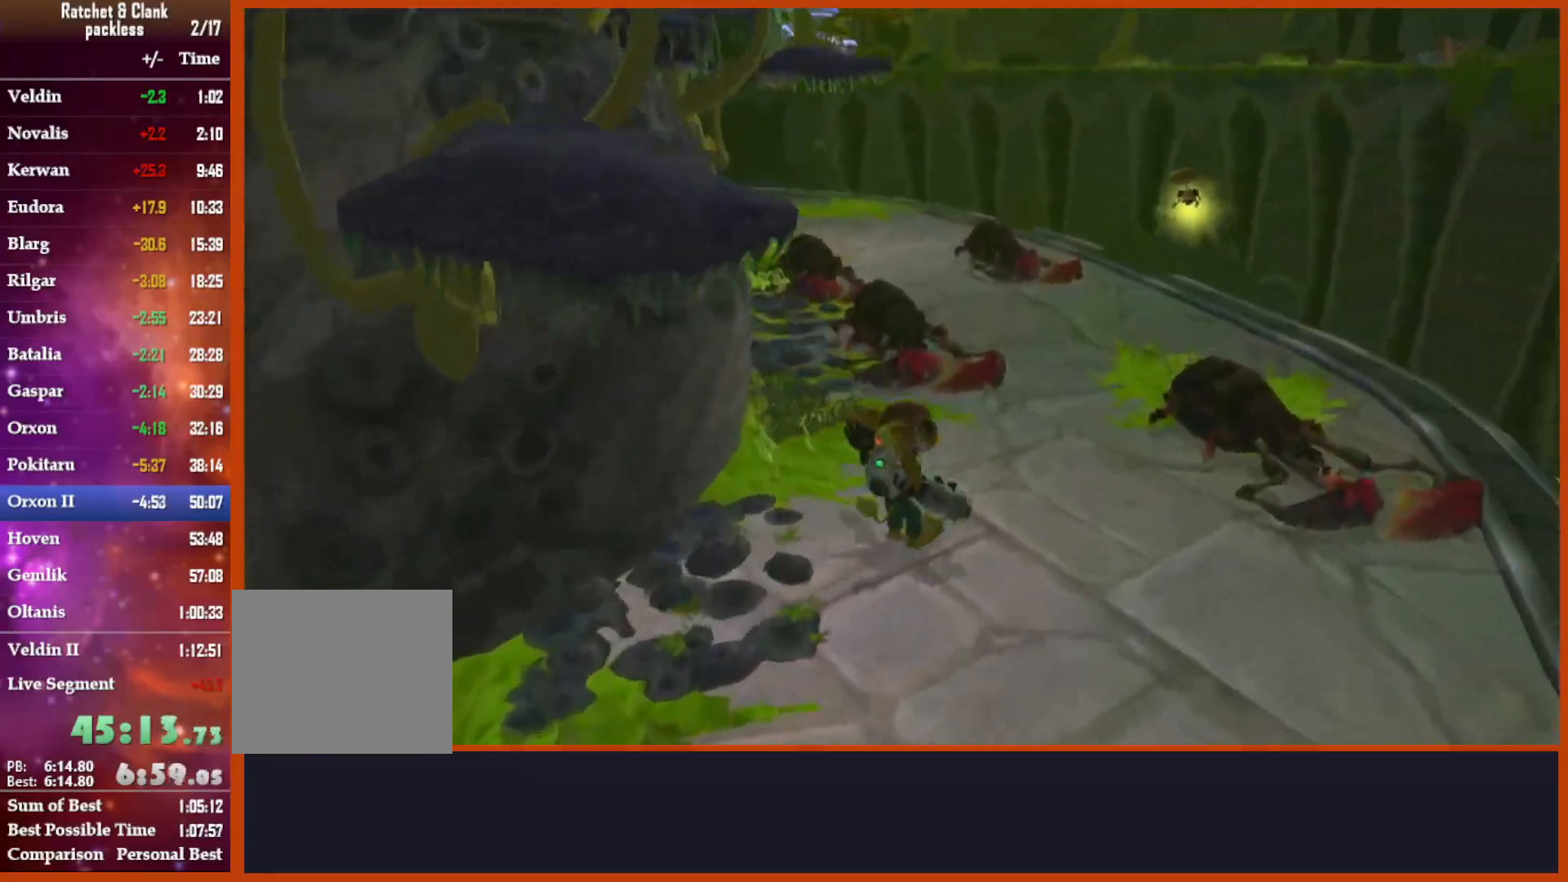
{"buttons": [], "left_stick": "up", "right_stick": "center", "events": [[300, "CROSS", "down"], [433, "CROSS", "up"]]}
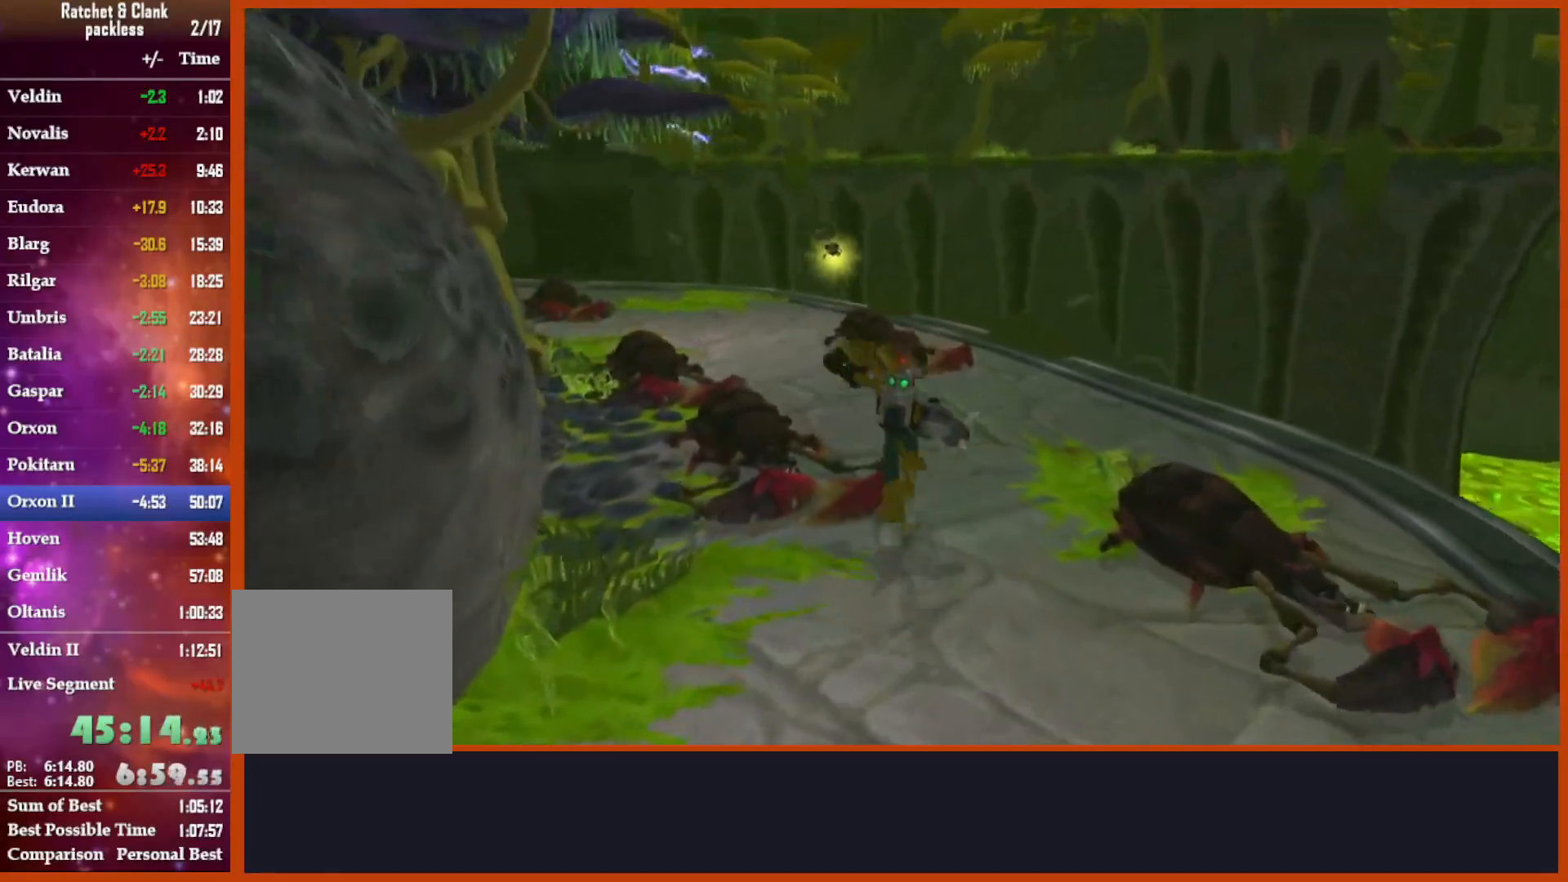
{"buttons": [], "left_stick": "up", "right_stick": "left", "events": [[50, "right_stick", "down-left"], [133, "right_stick", "left"], [317, "right_stick", "center"], [467, "right_stick", "left"]]}
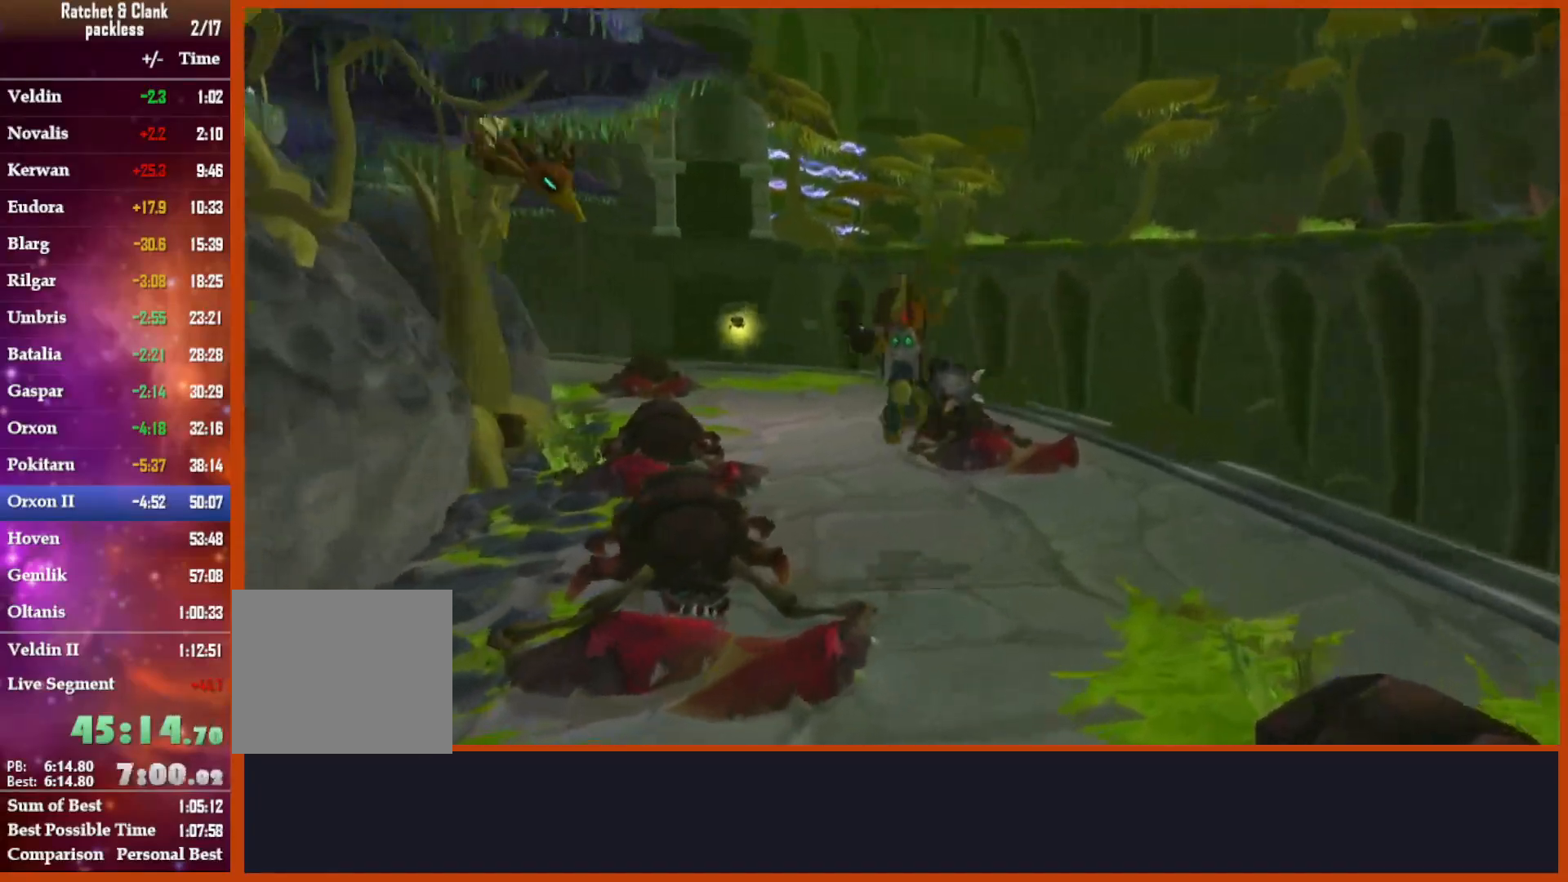
{"buttons": [], "left_stick": "up", "right_stick": "center", "events": [[167, "right_stick", "center"], [217, "CROSS", "down"], [333, "CROSS", "up"]]}